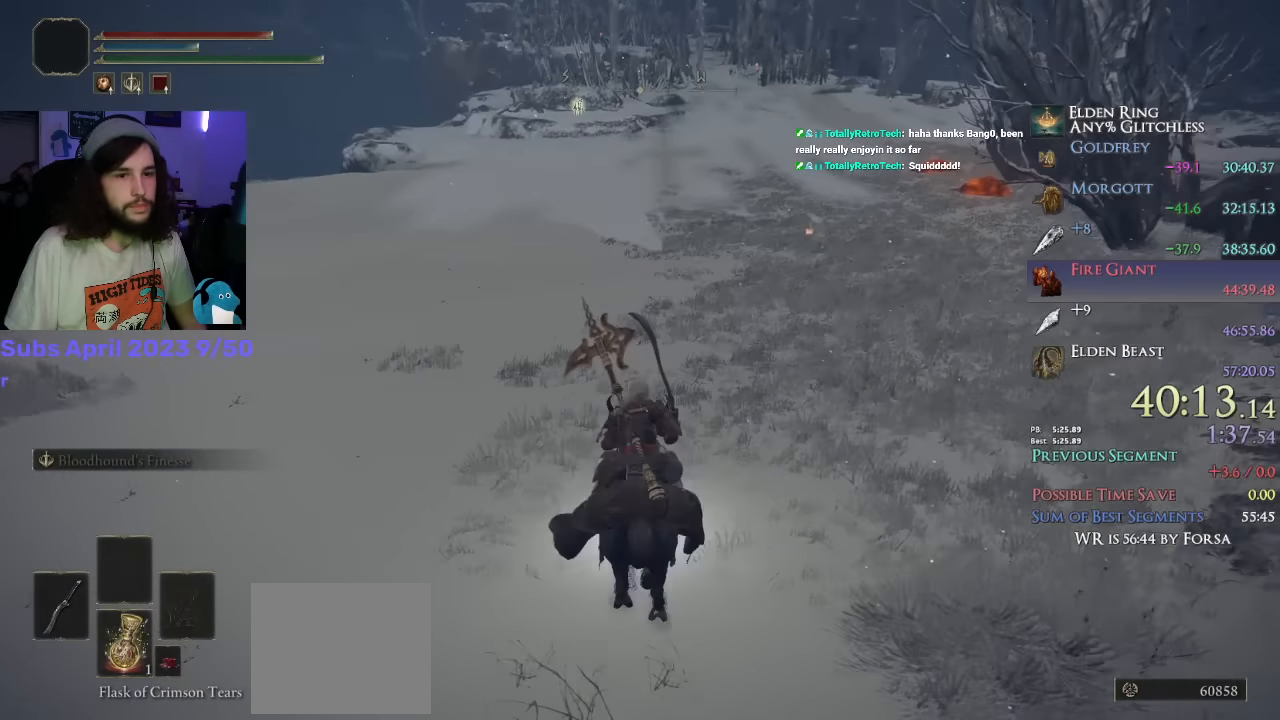
Gameplay with a controller (PlayStation layout); each line is a JSON object with the inputs held at the frame after it (dt_ms = milliseconds from this image to that frame). "events" lists button and stick changes between this image and that frame as [ms after this image, input, new state], when the widget could be followed in between.
{"dt_ms": 500, "buttons": [], "left_stick": "up", "right_stick": "center", "events": [[34, "CIRCLE", "up"], [84, "CIRCLE", "down"], [150, "CIRCLE", "up"], [384, "right_stick", "up-right"], [500, "right_stick", "center"]]}
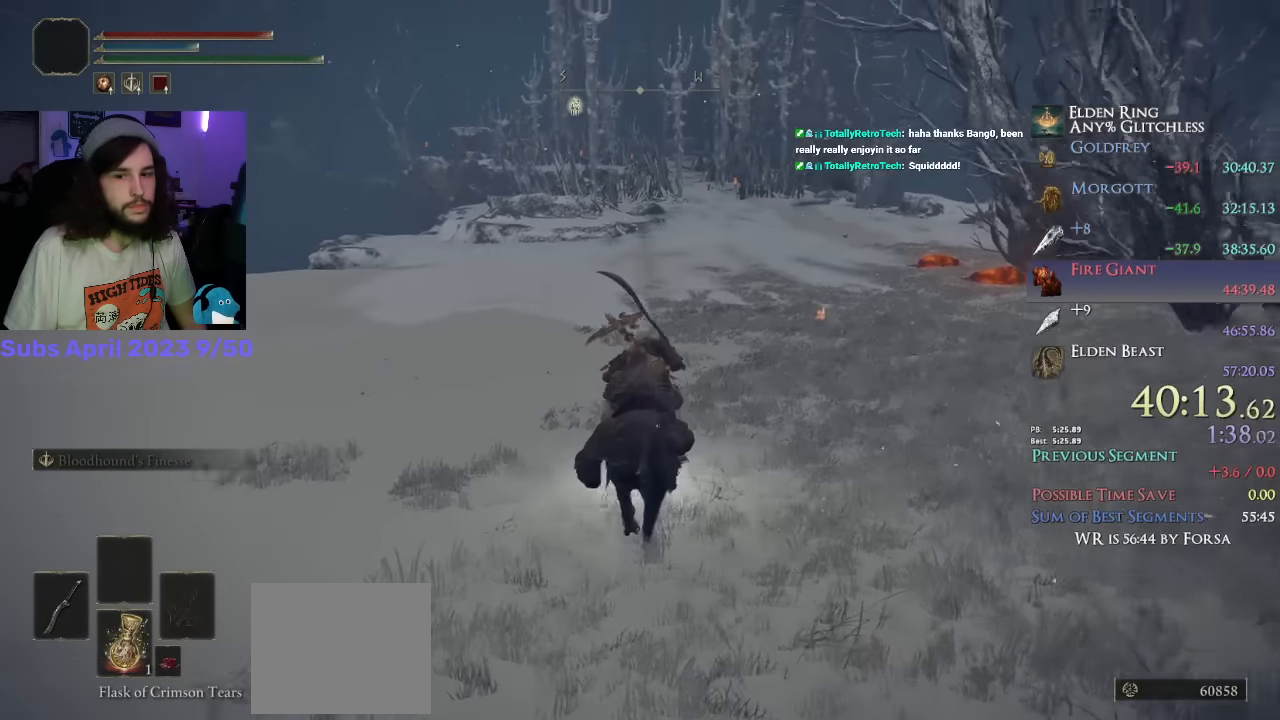
{"dt_ms": 500, "buttons": [], "left_stick": "up", "right_stick": "center", "events": [[417, "R1", "down"], [467, "R1", "up"]]}
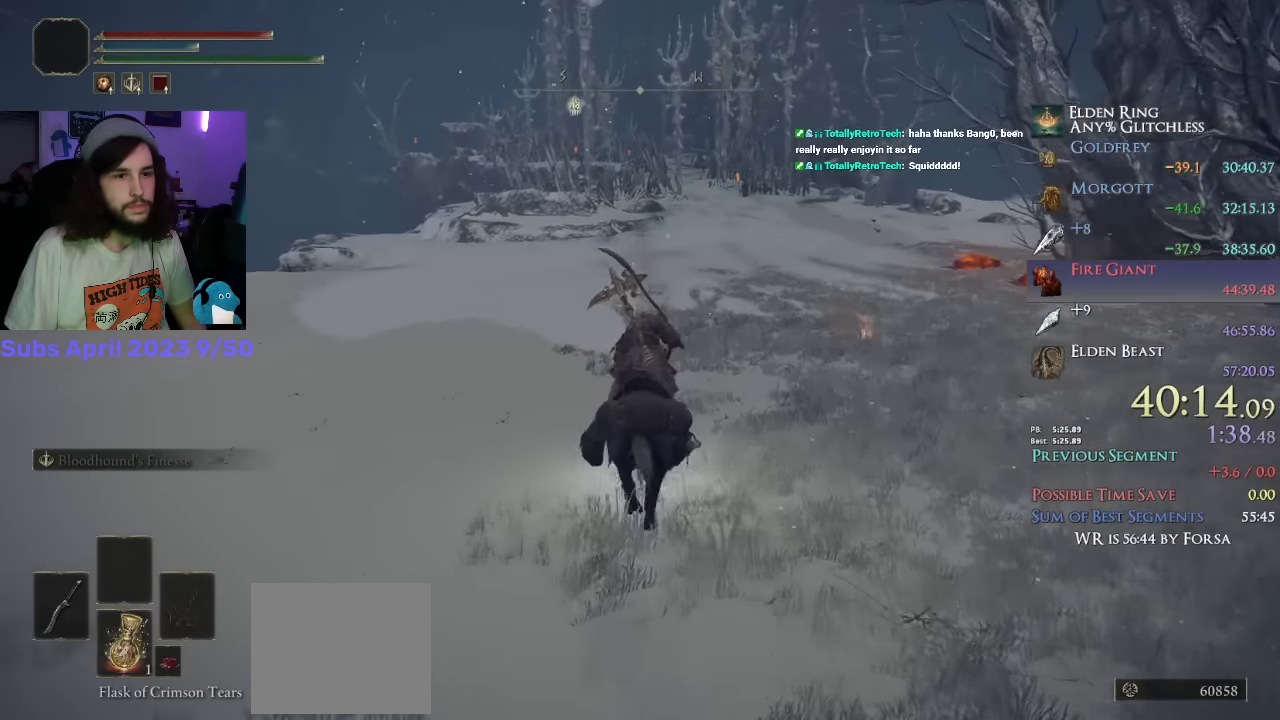
{"dt_ms": 500, "buttons": [], "left_stick": "up", "right_stick": "center", "events": []}
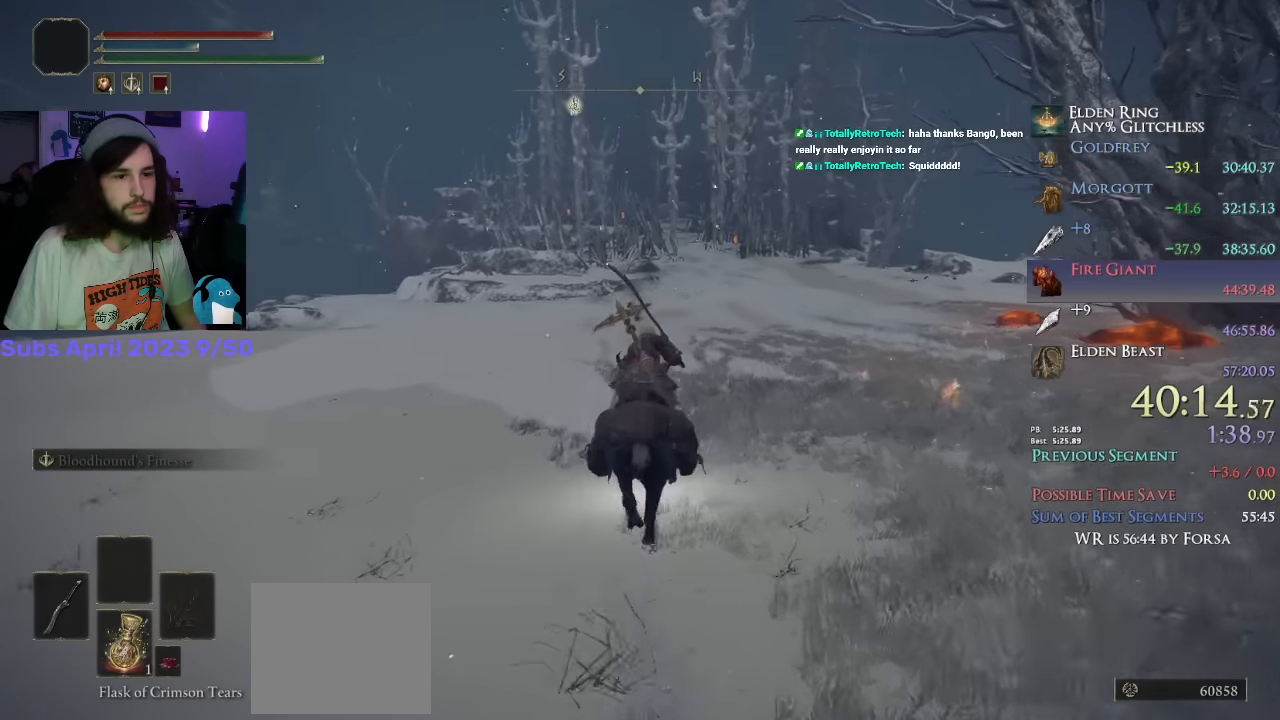
{"dt_ms": 500, "buttons": [], "left_stick": "up", "right_stick": "center", "events": []}
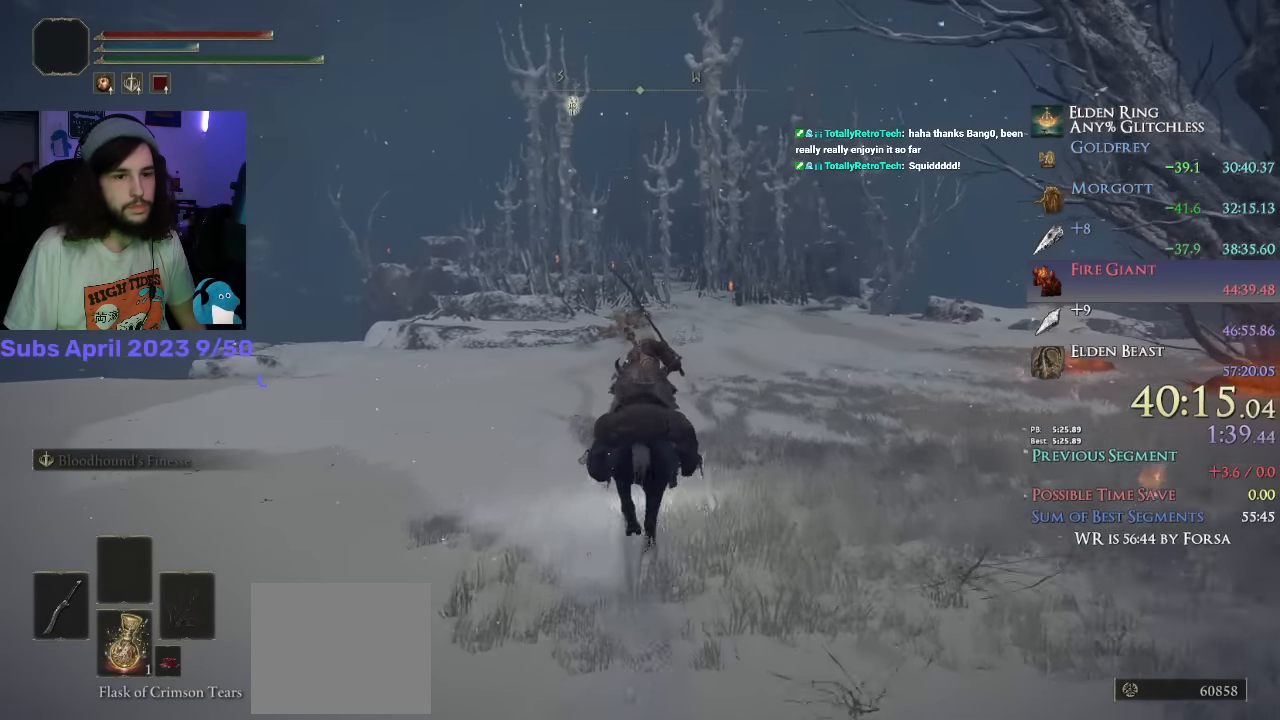
{"dt_ms": 500, "buttons": [], "left_stick": "up", "right_stick": "center", "events": []}
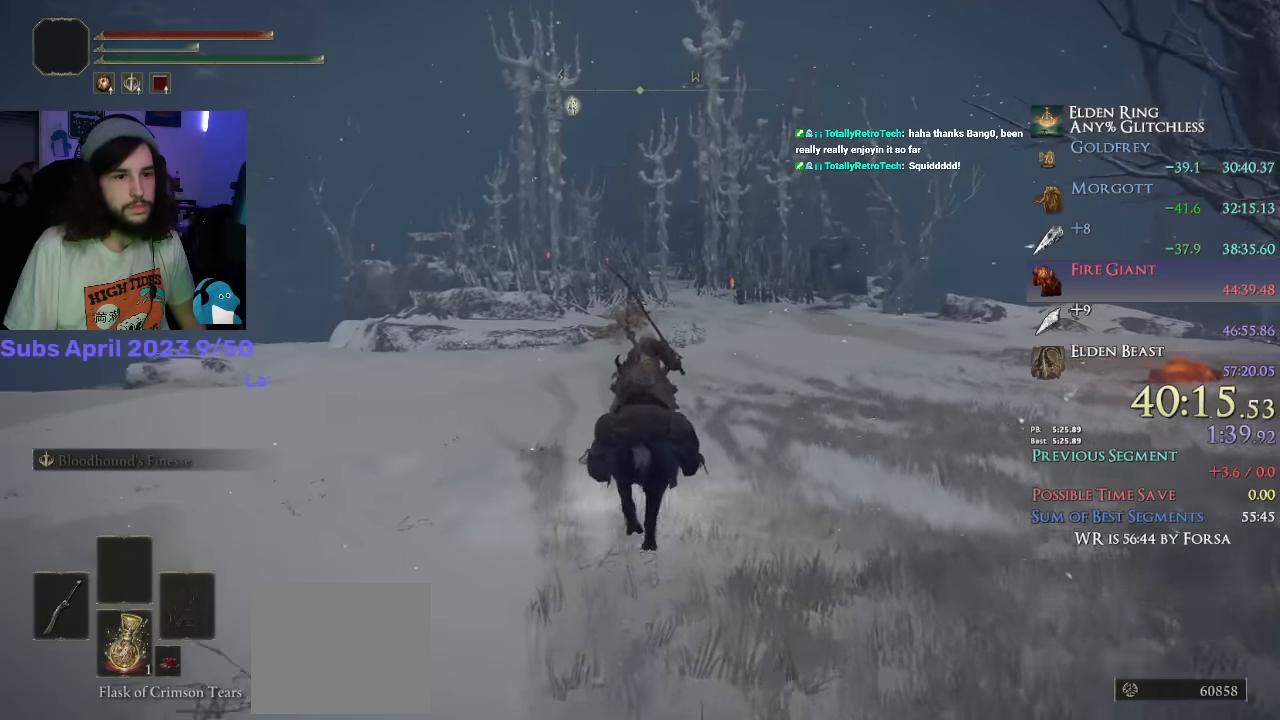
{"dt_ms": 500, "buttons": [], "left_stick": "up", "right_stick": "center", "events": []}
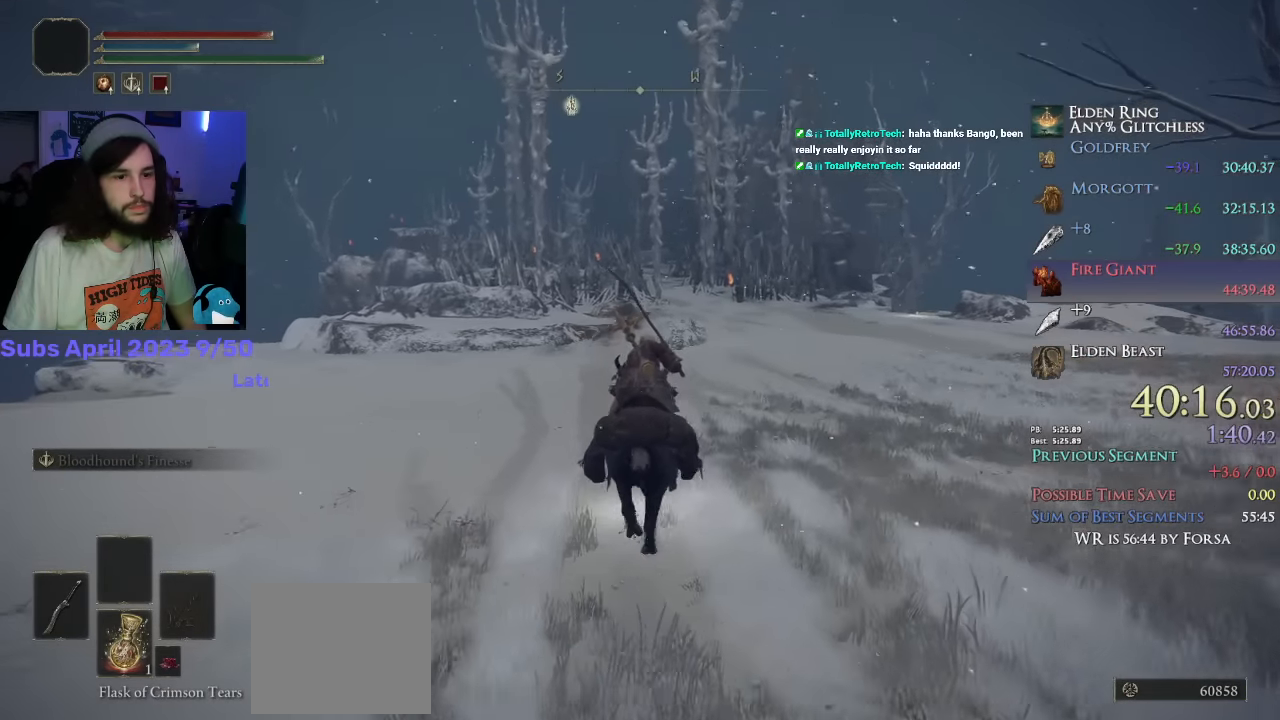
{"dt_ms": 500, "buttons": [], "left_stick": "up", "right_stick": "center", "events": [[317, "CIRCLE", "down"], [450, "CIRCLE", "up"]]}
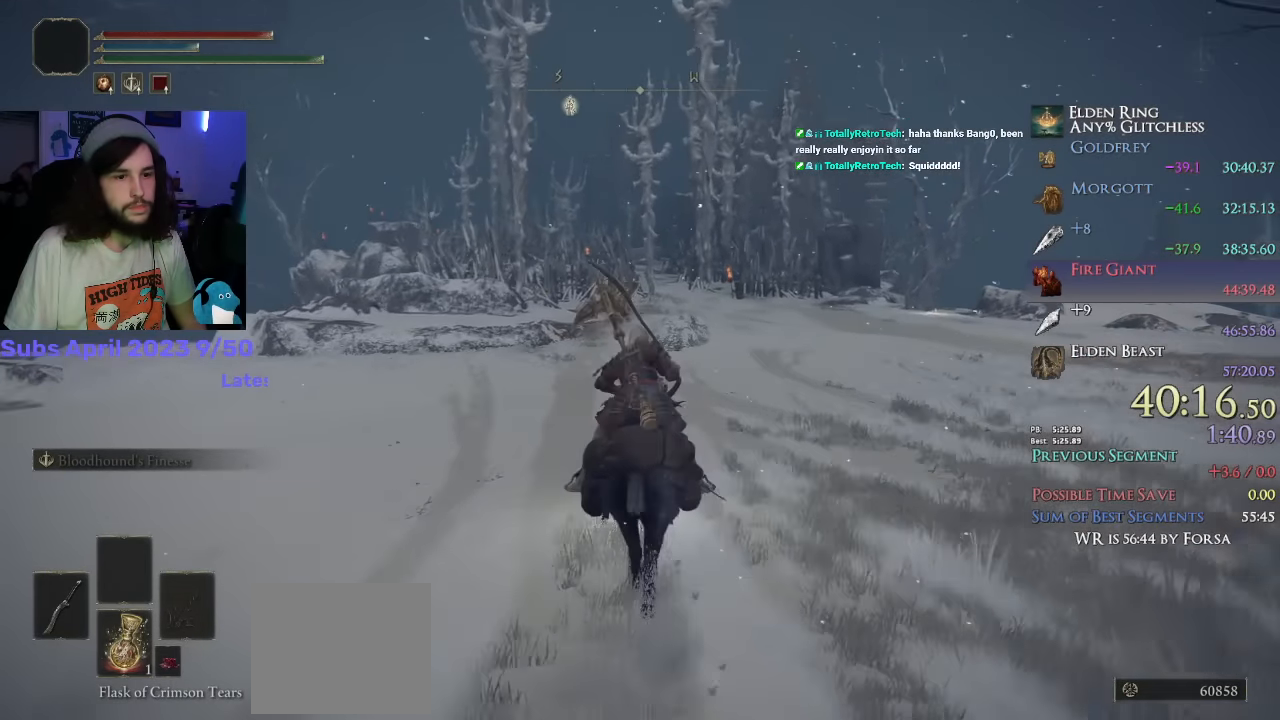
{"dt_ms": 500, "buttons": [], "left_stick": "up", "right_stick": "center"}
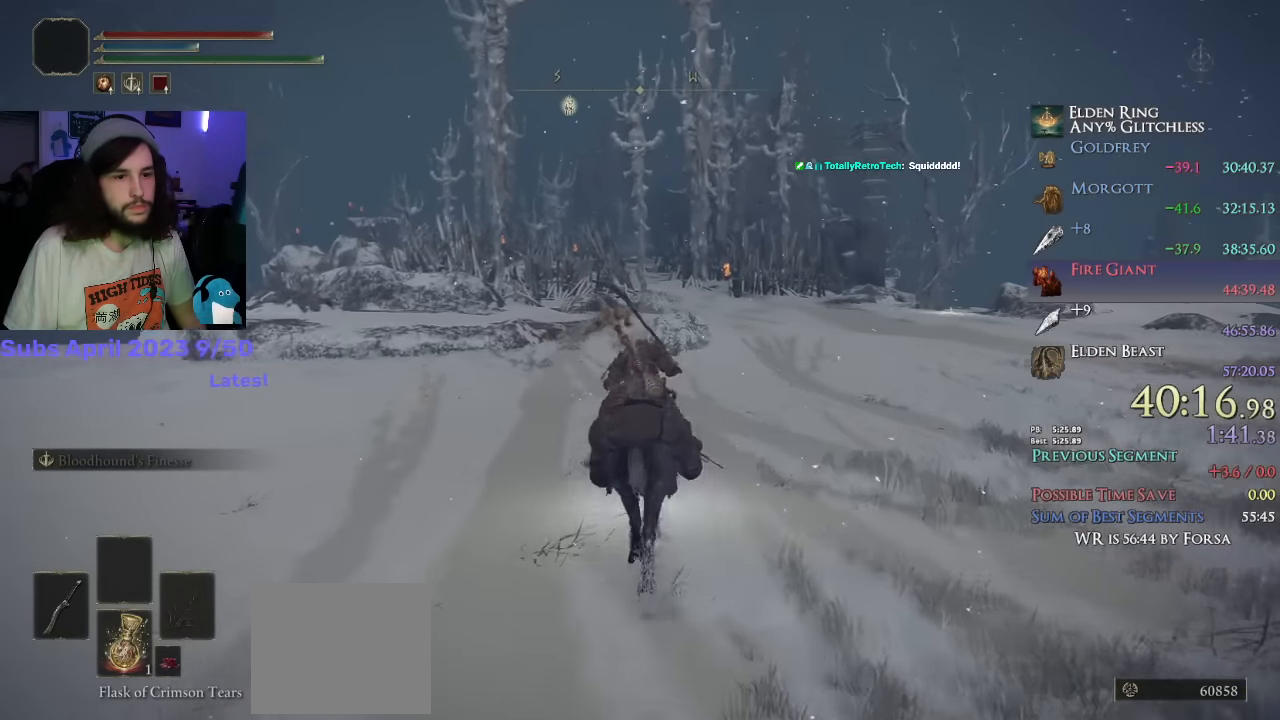
{"dt_ms": 500, "buttons": [], "left_stick": "up", "right_stick": "center", "events": []}
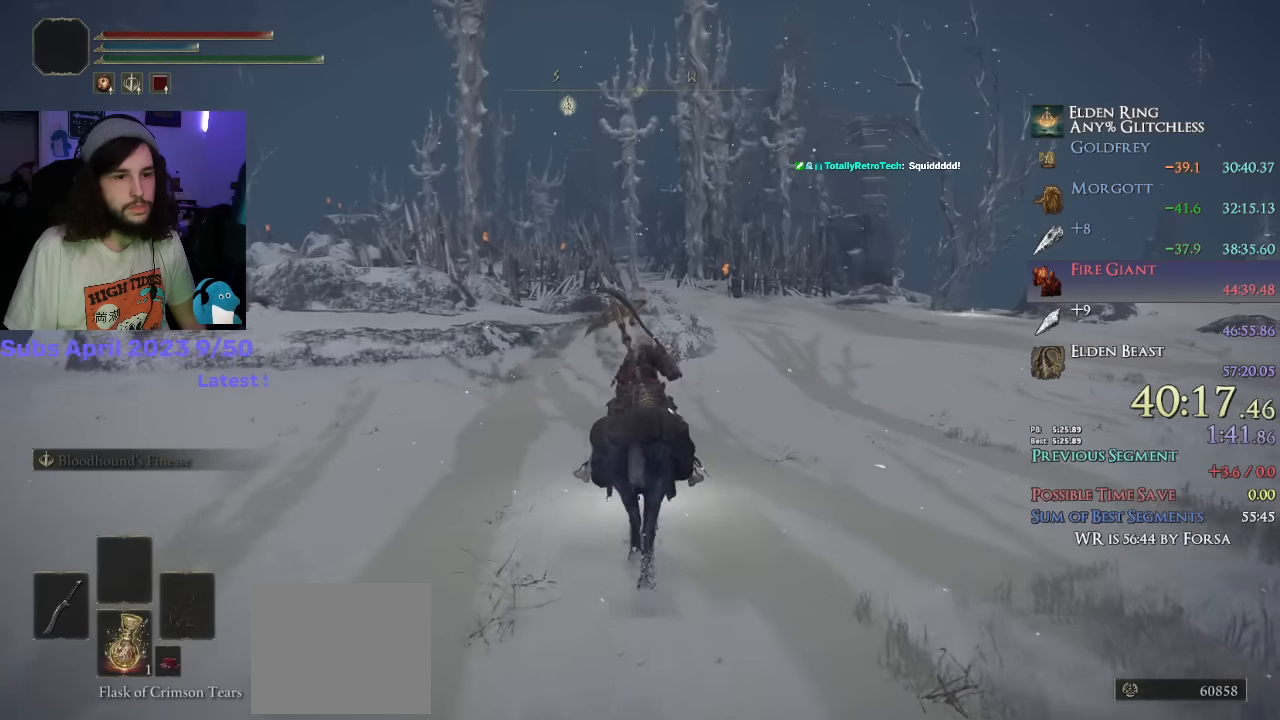
{"dt_ms": 500, "buttons": [], "left_stick": "up", "right_stick": "down", "events": [[317, "right_stick", "down"]]}
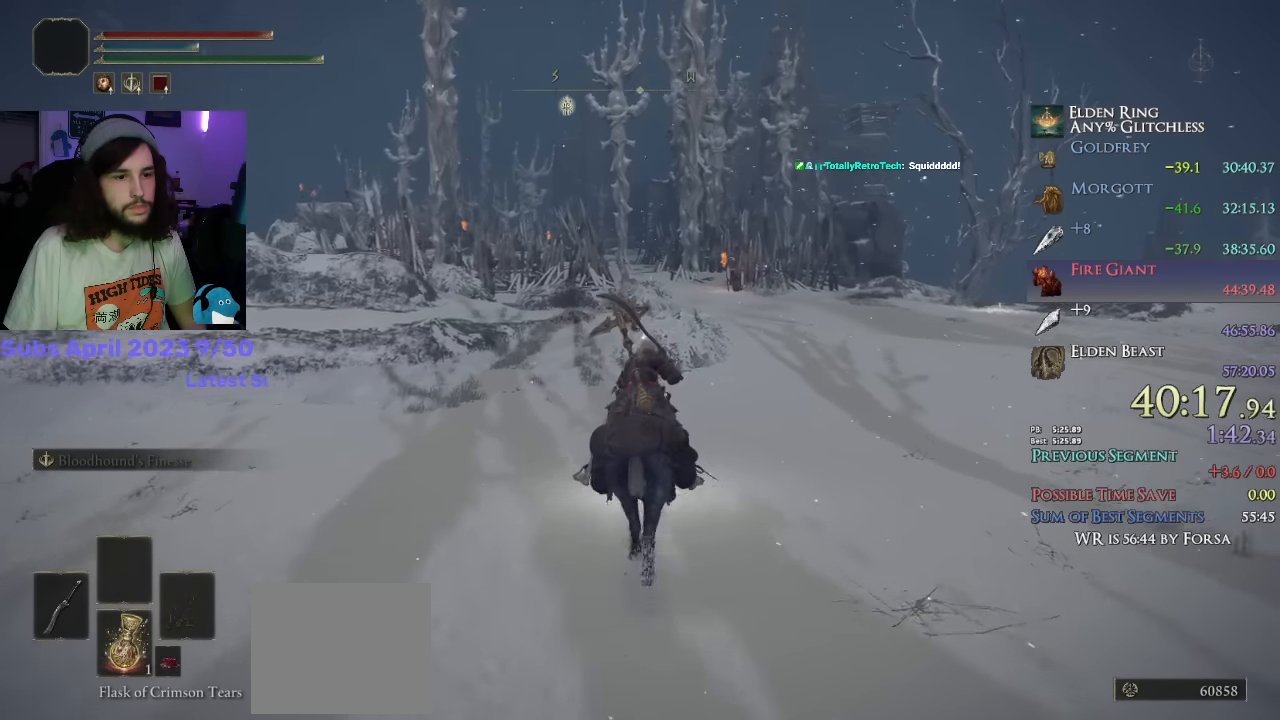
{"dt_ms": 500, "buttons": [], "left_stick": "up", "right_stick": "center", "events": [[350, "right_stick", "center"]]}
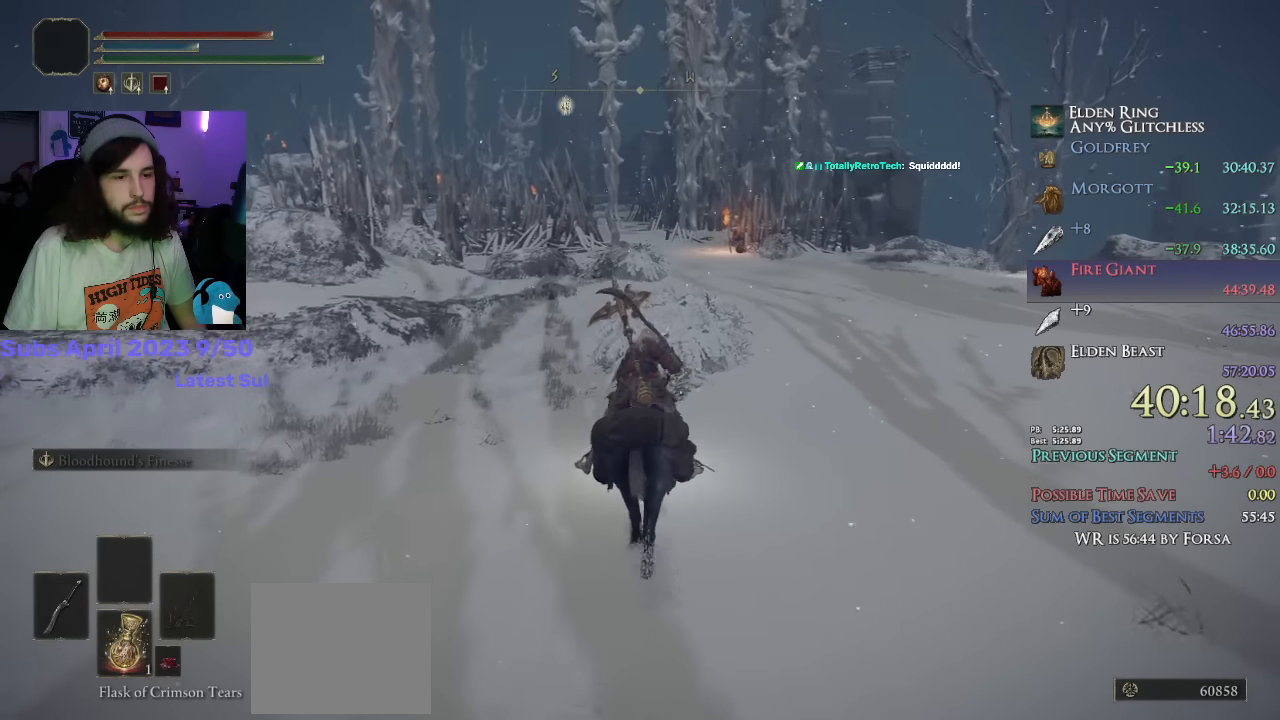
{"dt_ms": 1000, "buttons": [], "left_stick": "up", "right_stick": "down"}
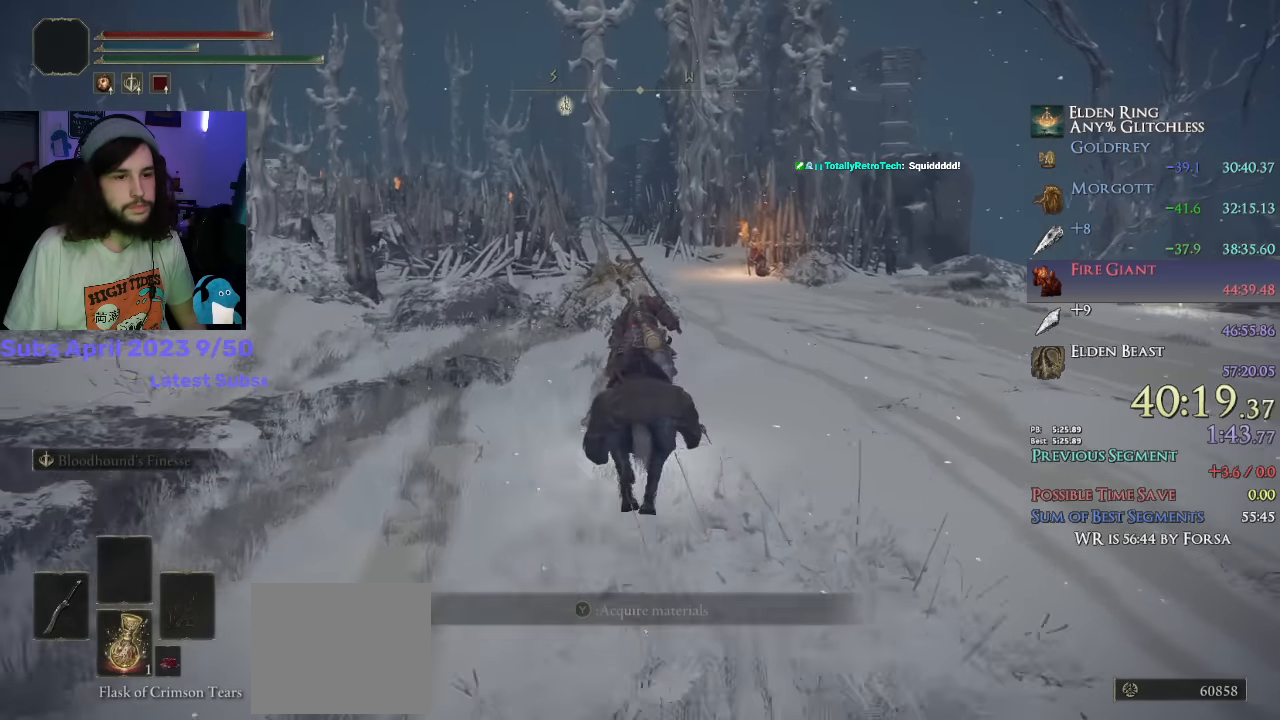
{"dt_ms": 500, "buttons": [], "left_stick": "up", "right_stick": "down", "events": []}
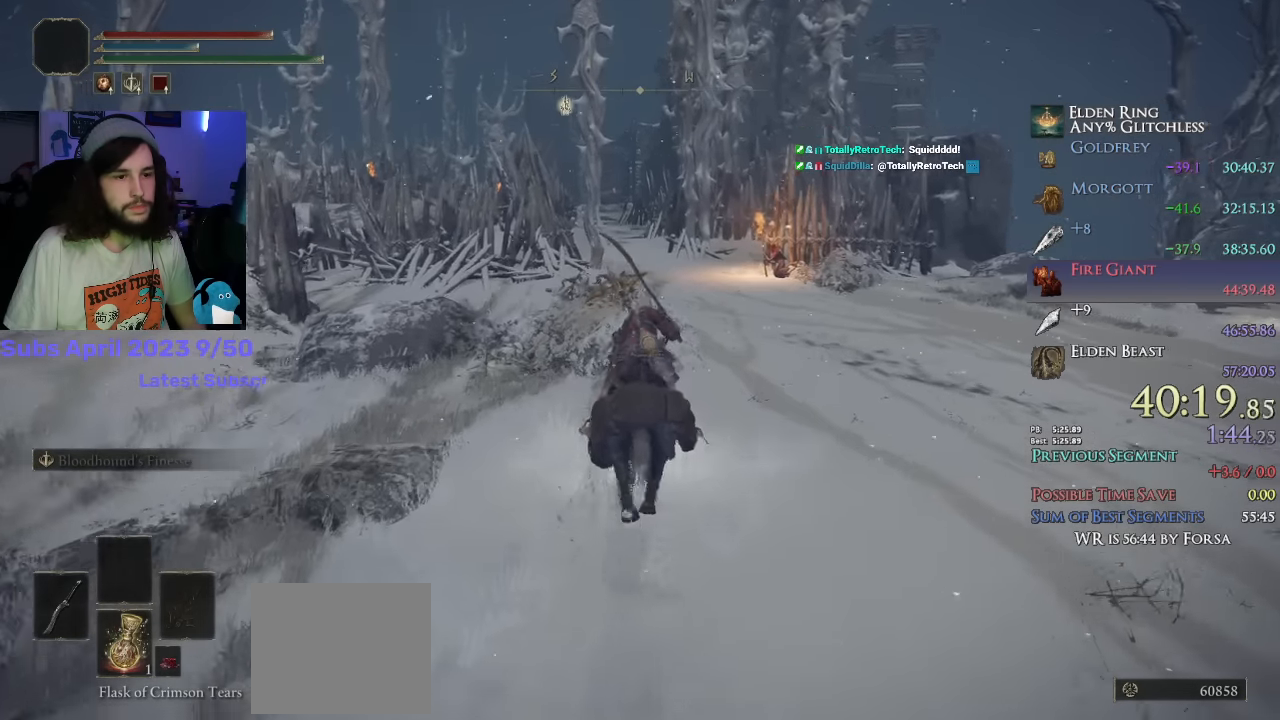
{"dt_ms": 500, "buttons": [], "left_stick": "up", "right_stick": "down"}
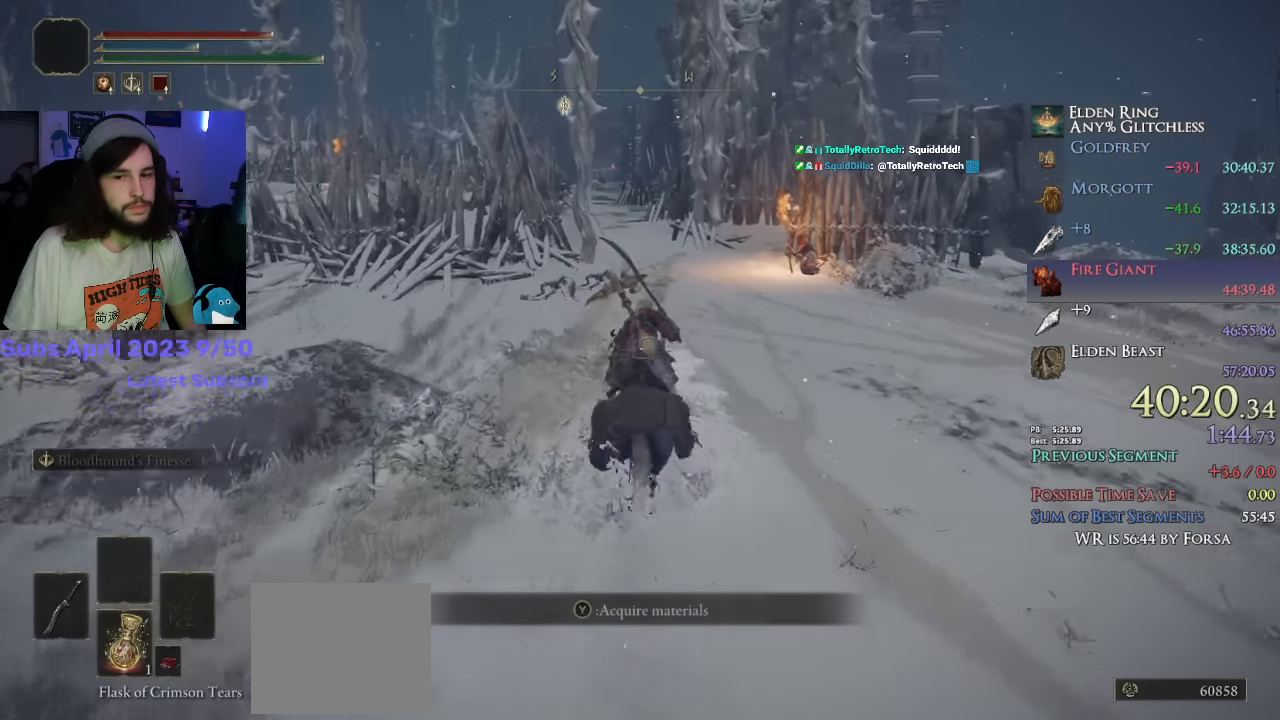
{"dt_ms": 500, "buttons": [], "left_stick": "up", "right_stick": "down", "events": [[234, "R1", "down"], [317, "R1", "up"]]}
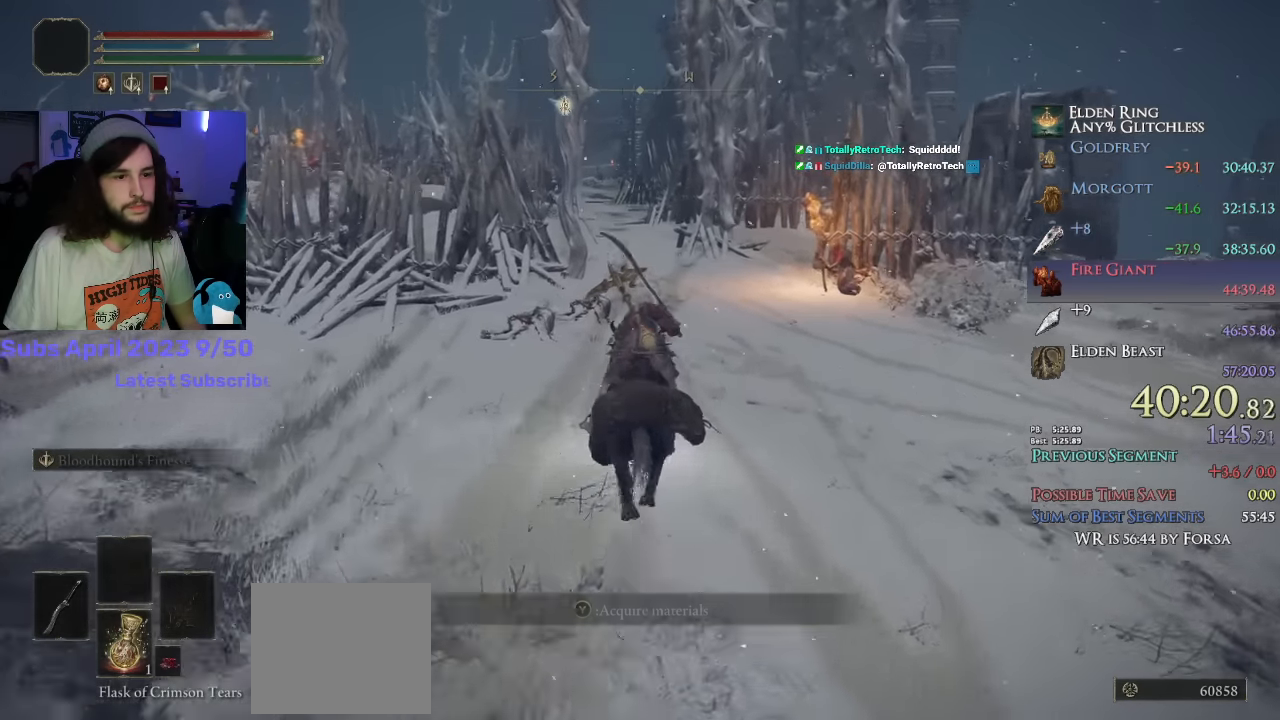
{"dt_ms": 500, "buttons": [], "left_stick": "up", "right_stick": "down"}
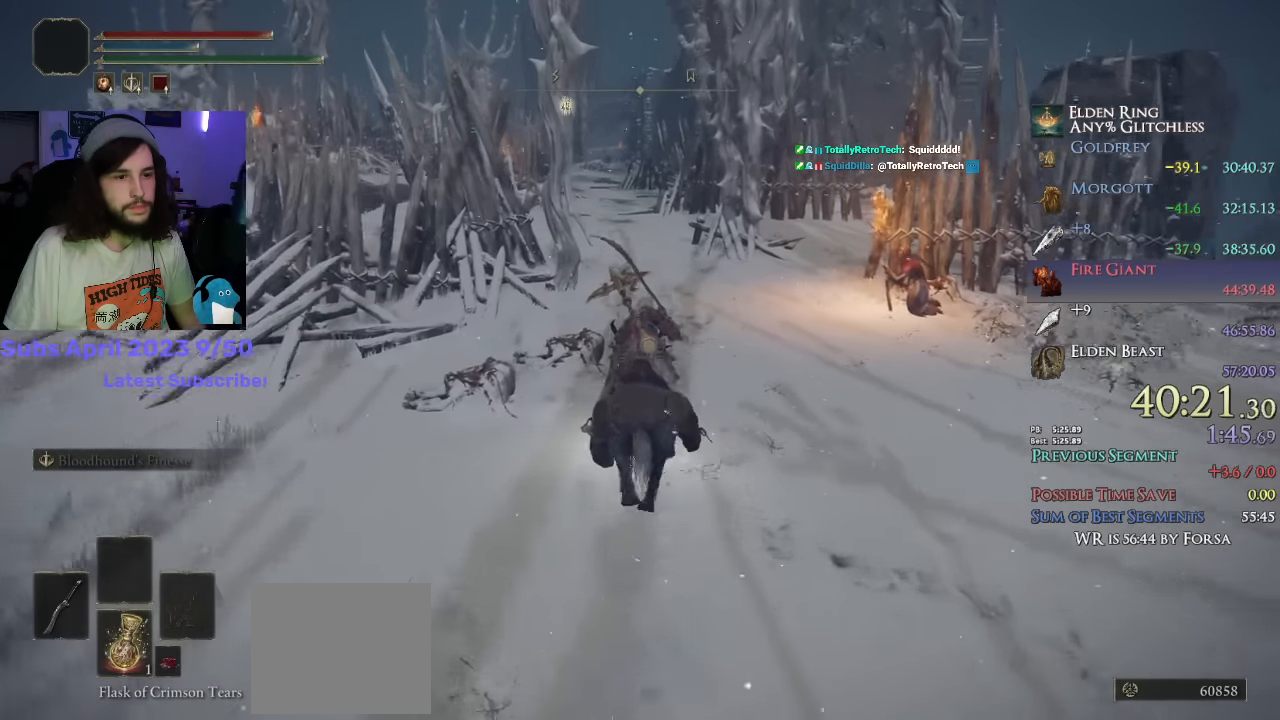
{"dt_ms": 500, "buttons": [], "left_stick": "up", "right_stick": "down", "events": []}
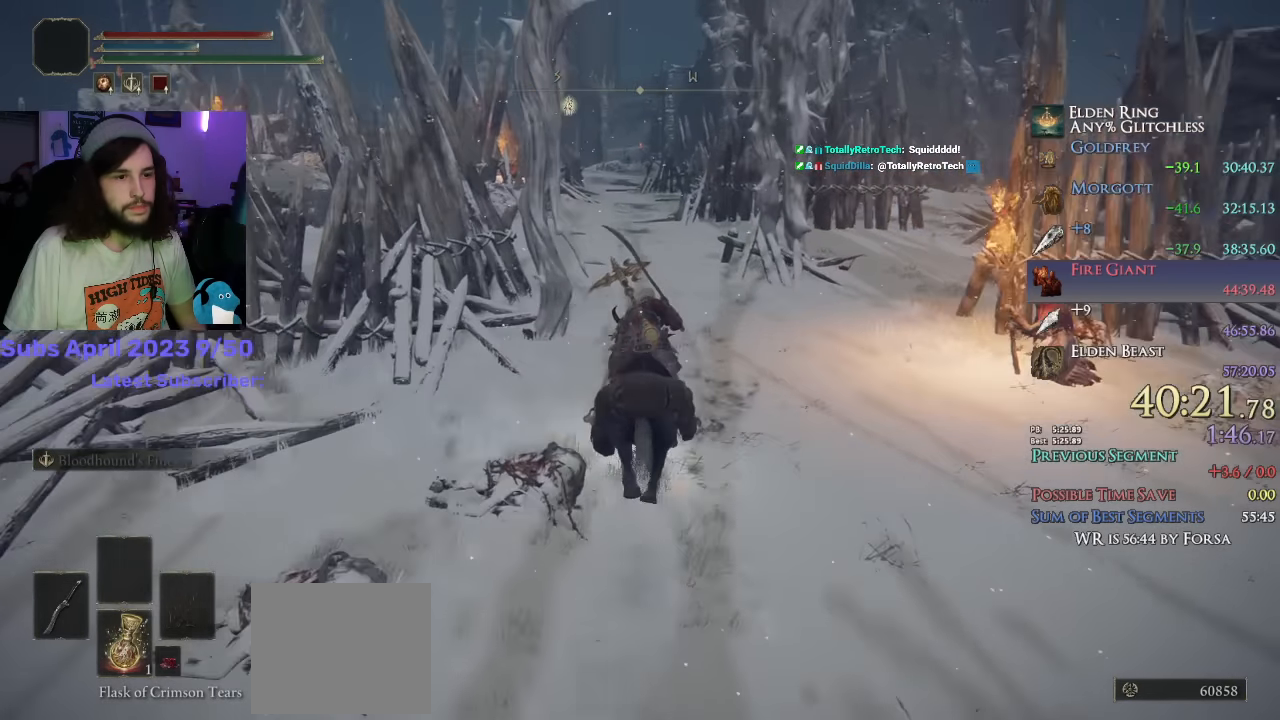
{"dt_ms": 1000, "buttons": [], "left_stick": "up", "right_stick": "center"}
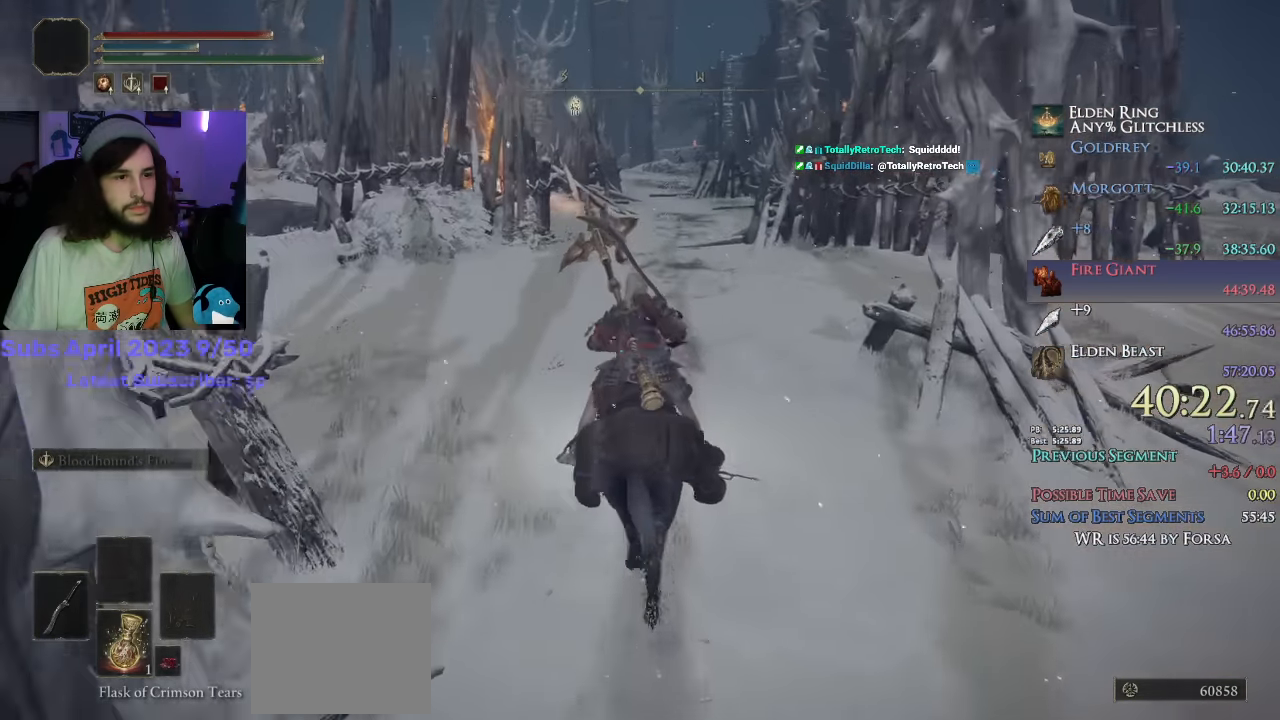
{"dt_ms": 500, "buttons": [], "left_stick": "up", "right_stick": "center", "events": []}
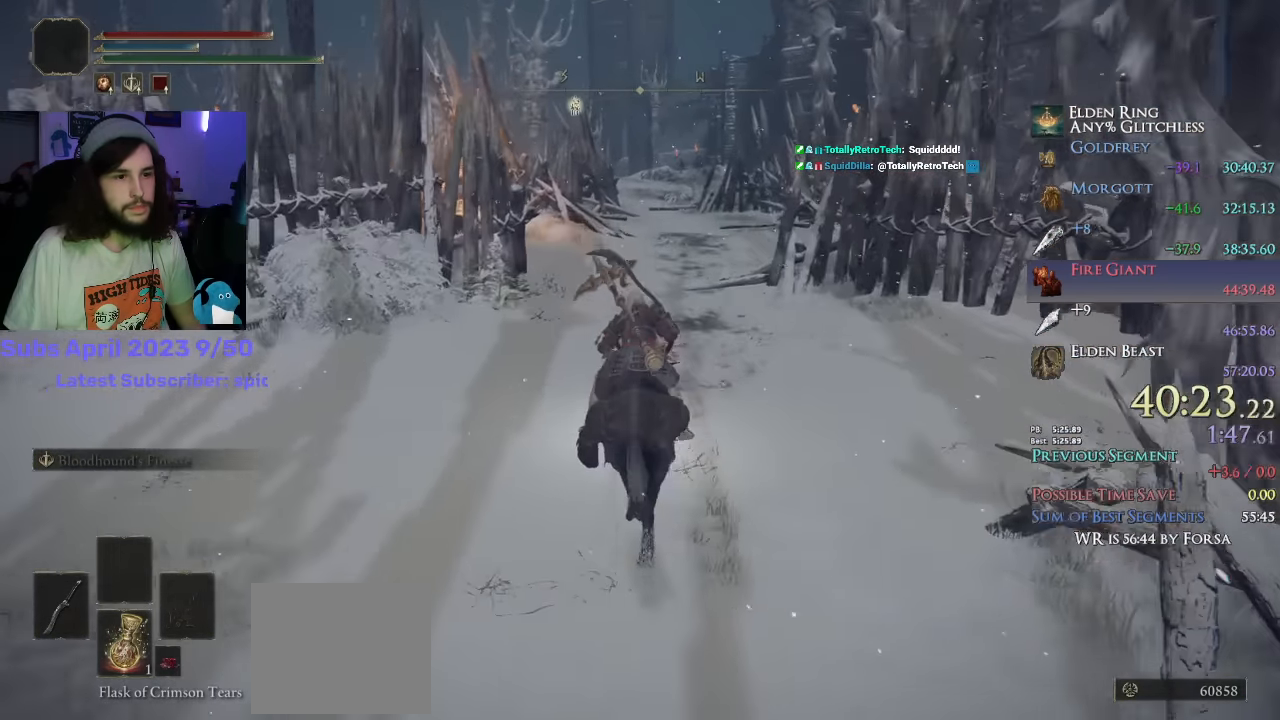
{"dt_ms": 500, "buttons": [], "left_stick": "up", "right_stick": "center", "events": []}
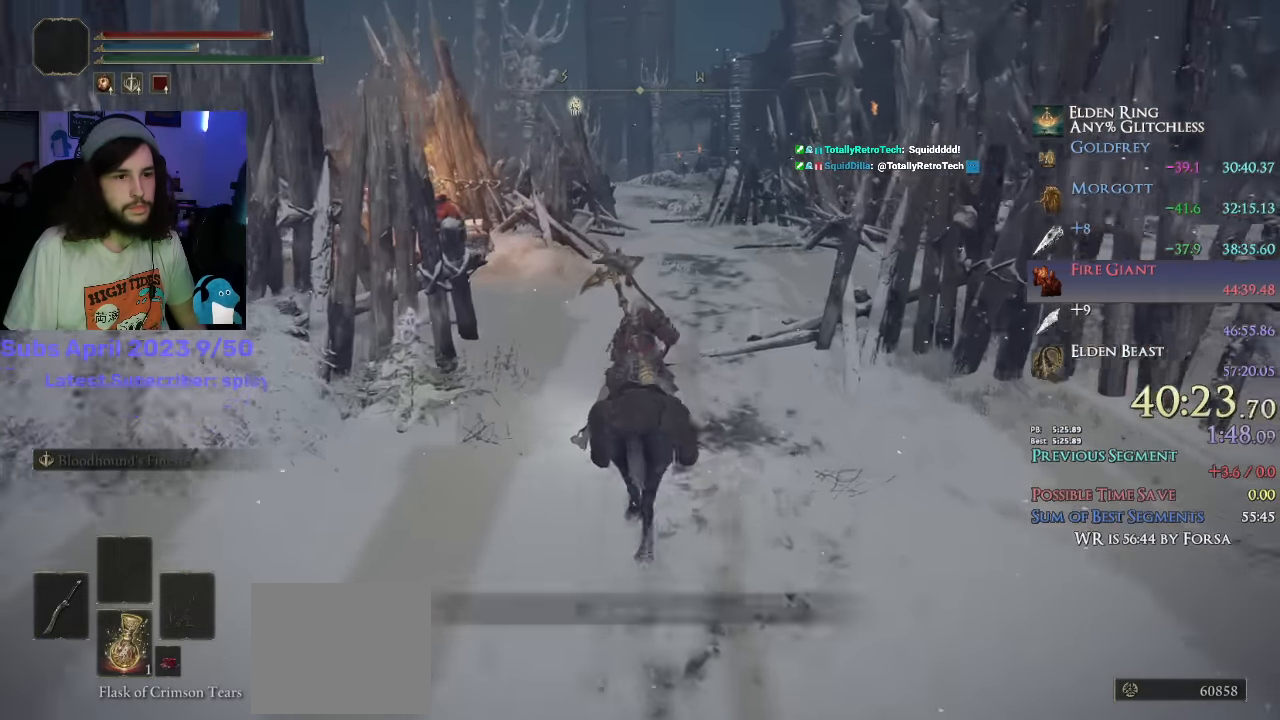
{"dt_ms": 500, "buttons": [], "left_stick": "up", "right_stick": "center", "events": []}
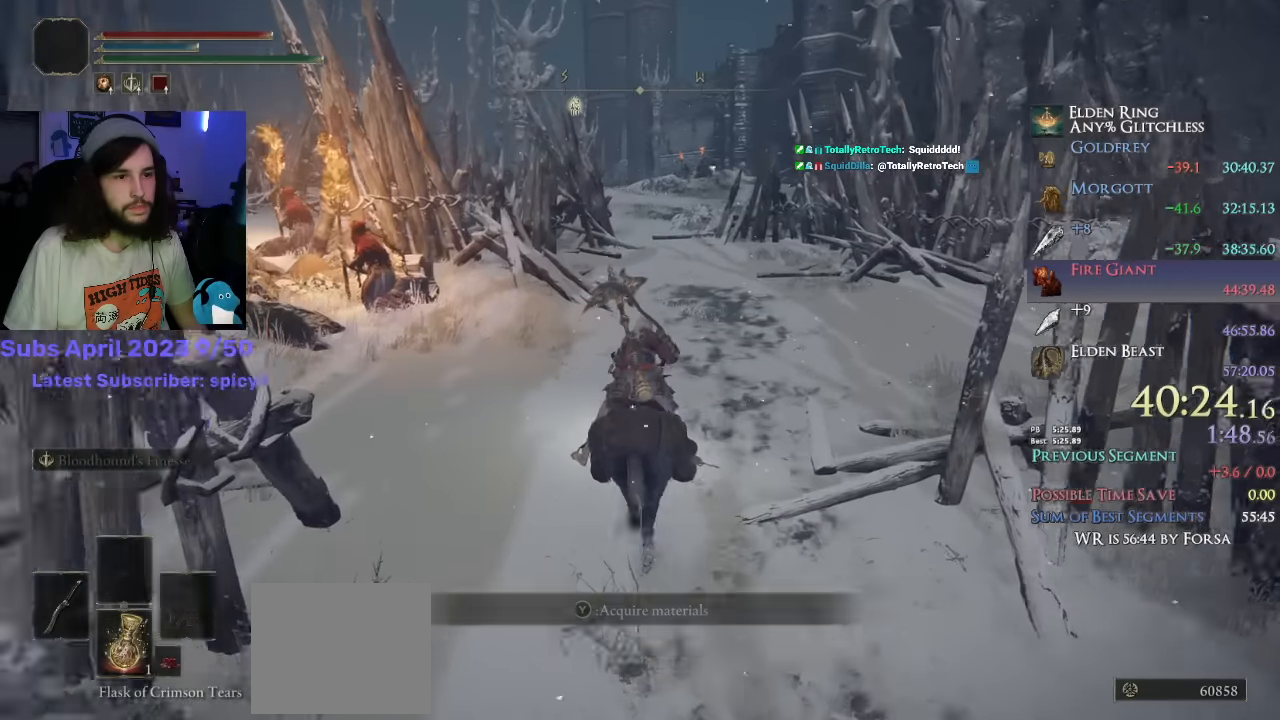
{"dt_ms": 500, "buttons": [], "left_stick": "up", "right_stick": "center", "events": []}
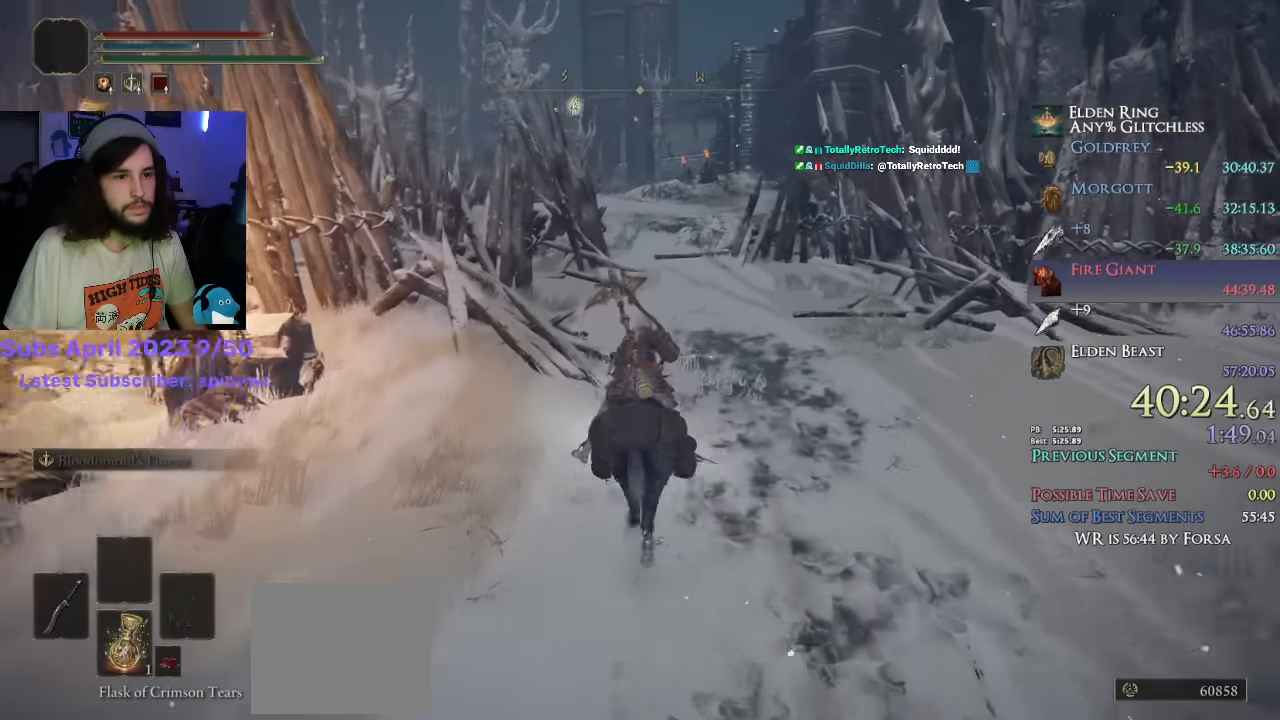
{"dt_ms": 500, "buttons": [], "left_stick": "up", "right_stick": "center", "events": [[284, "CIRCLE", "down"], [350, "CIRCLE", "up"]]}
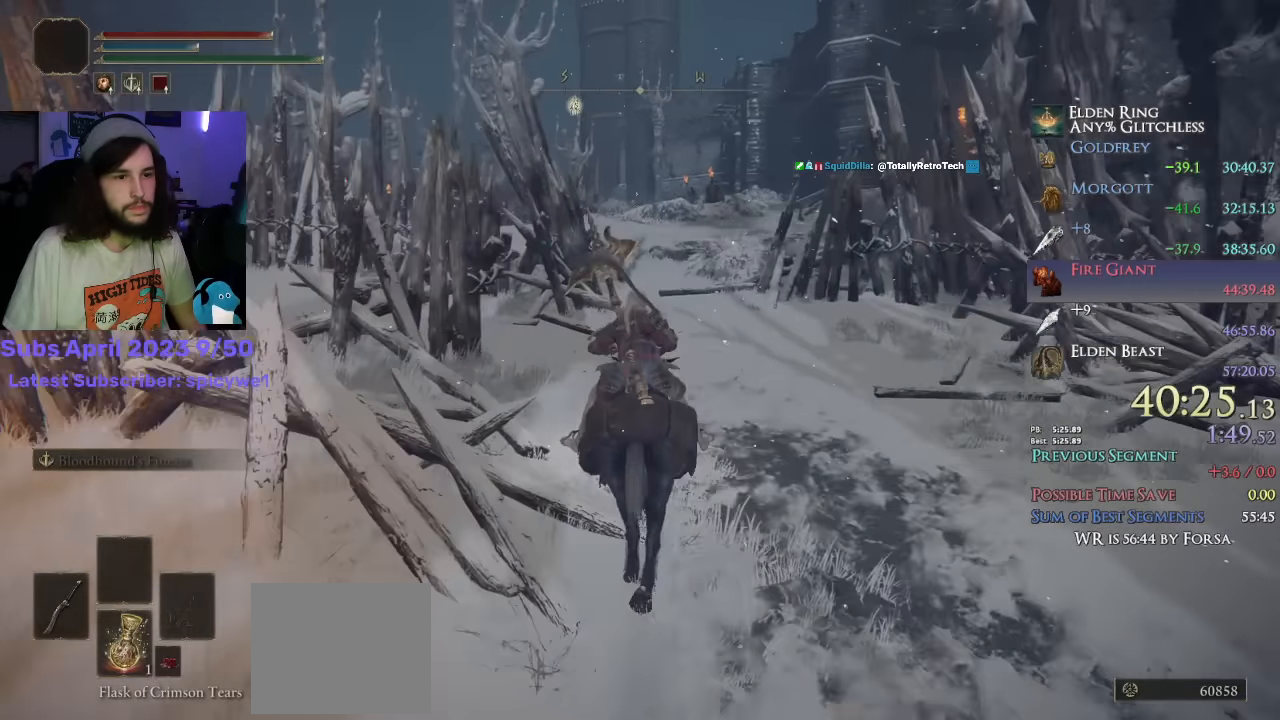
{"dt_ms": 500, "buttons": [], "left_stick": "up", "right_stick": "down-left", "events": [[417, "right_stick", "down-left"]]}
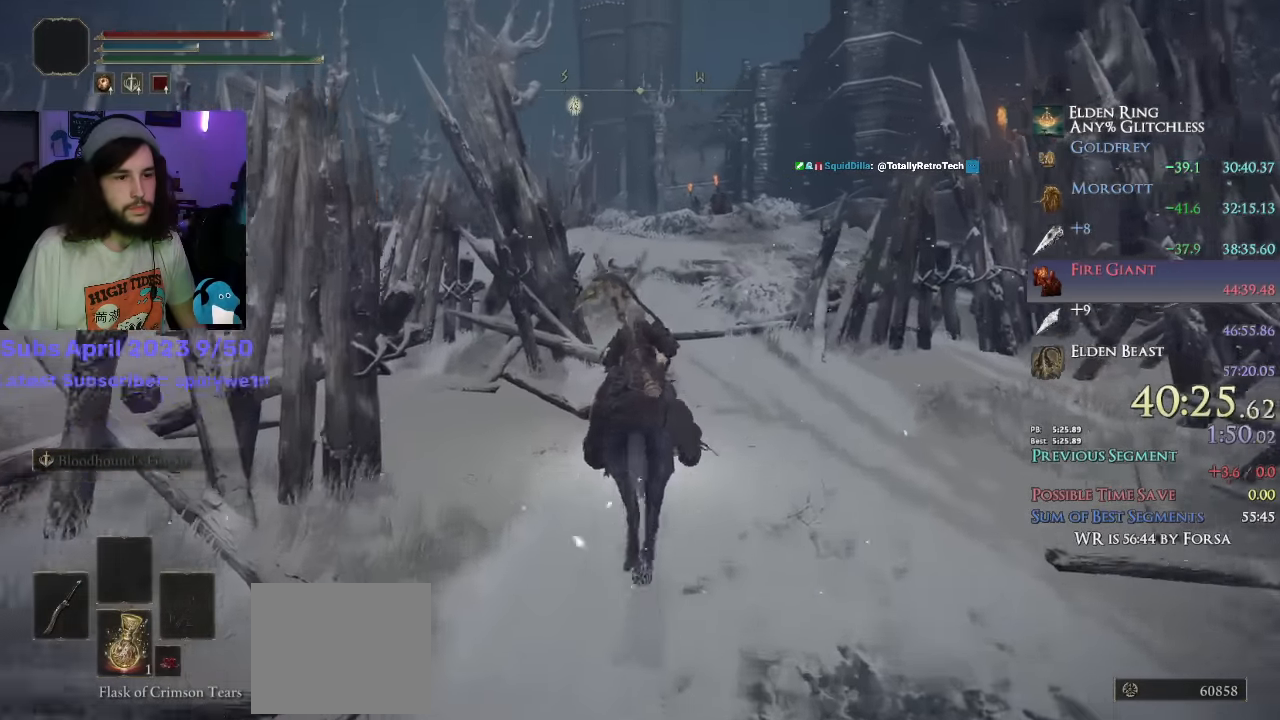
{"dt_ms": 500, "buttons": [], "left_stick": "up", "right_stick": "down-left", "events": []}
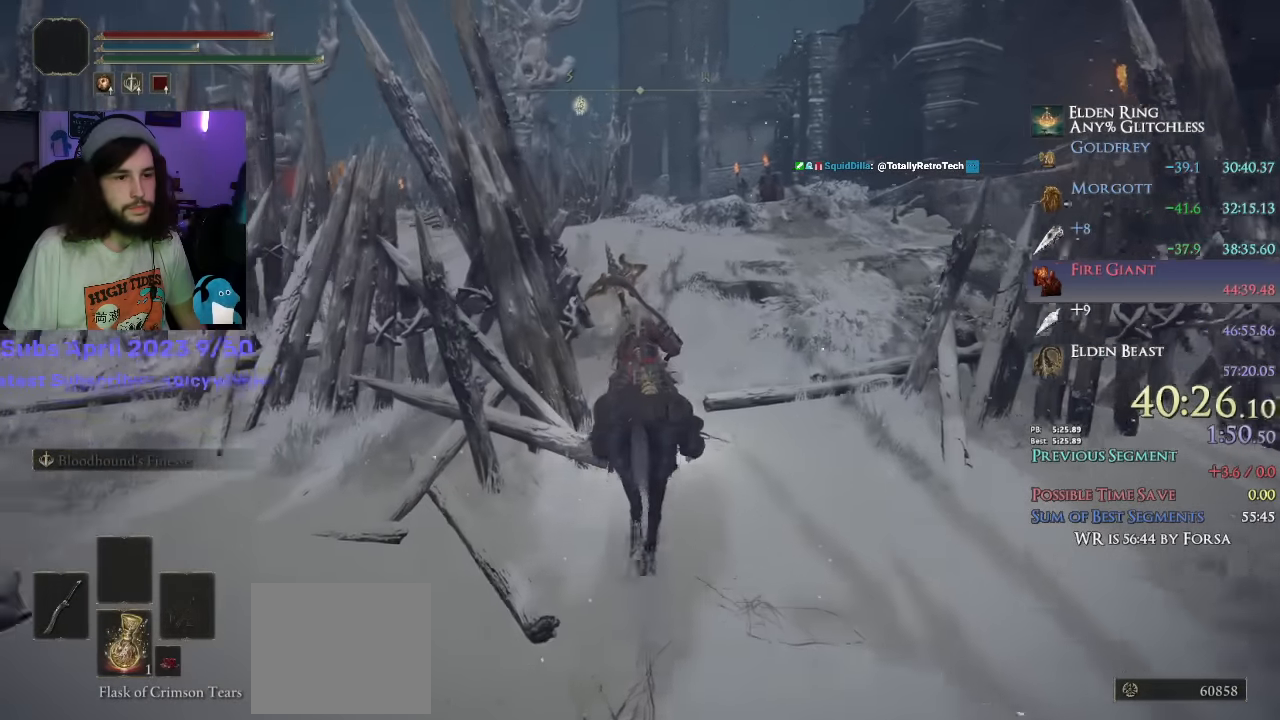
{"dt_ms": 500, "buttons": [], "left_stick": "up", "right_stick": "down-left", "events": []}
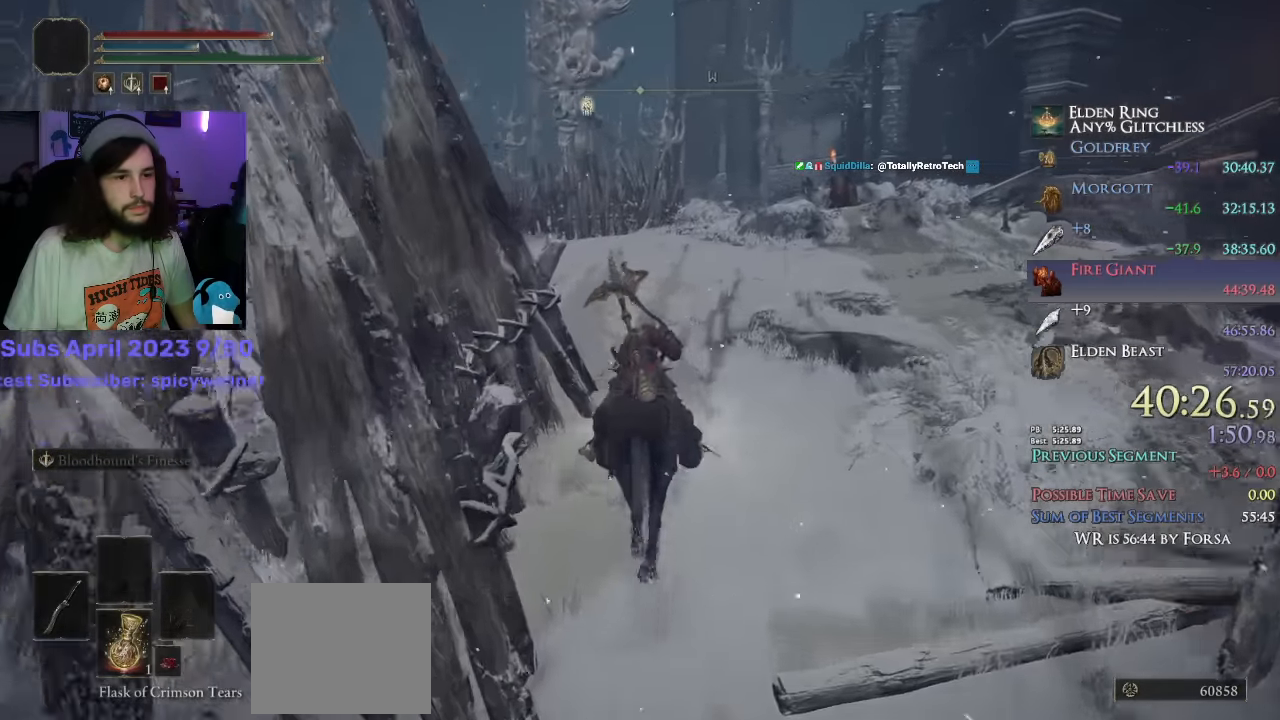
{"dt_ms": 500, "buttons": [], "left_stick": "up", "right_stick": "down-left", "events": [[184, "R1", "down"], [200, "R1", "up"], [217, "R1", "down"], [234, "R1", "up"], [417, "R1", "down"], [434, "R1", "up"]]}
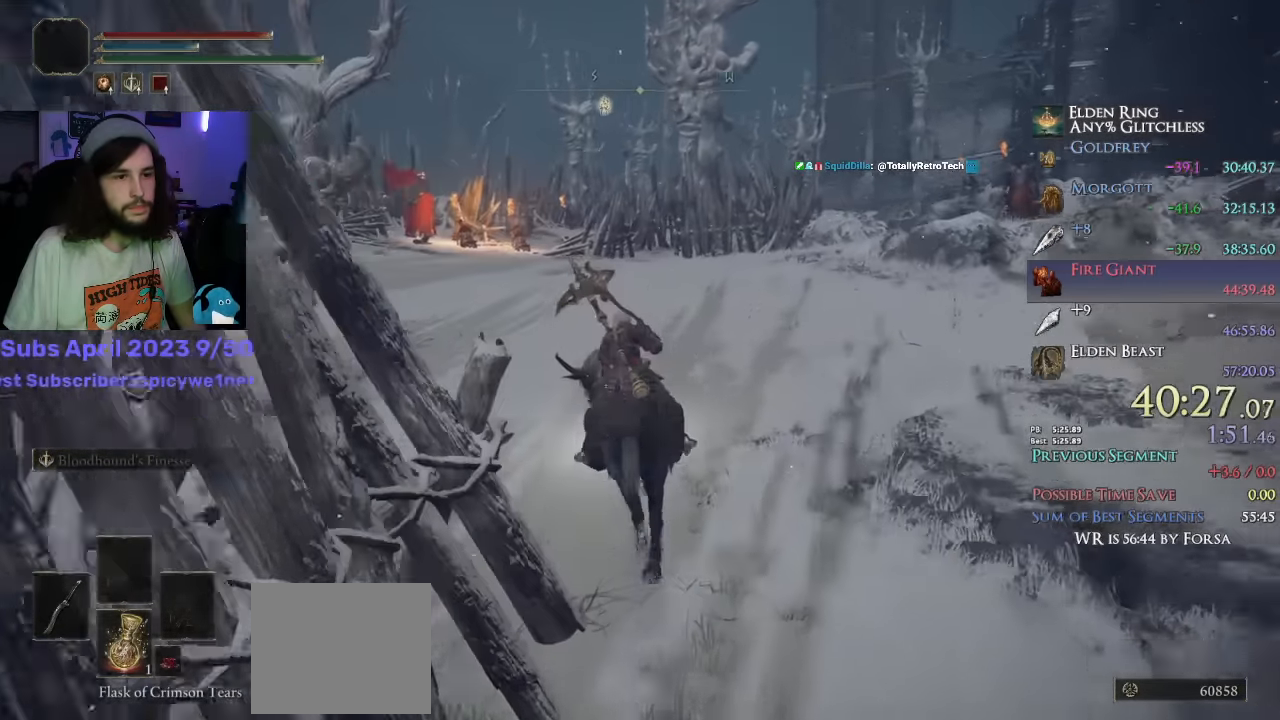
{"dt_ms": 500, "buttons": [], "left_stick": "up", "right_stick": "center", "events": [[484, "right_stick", "center"]]}
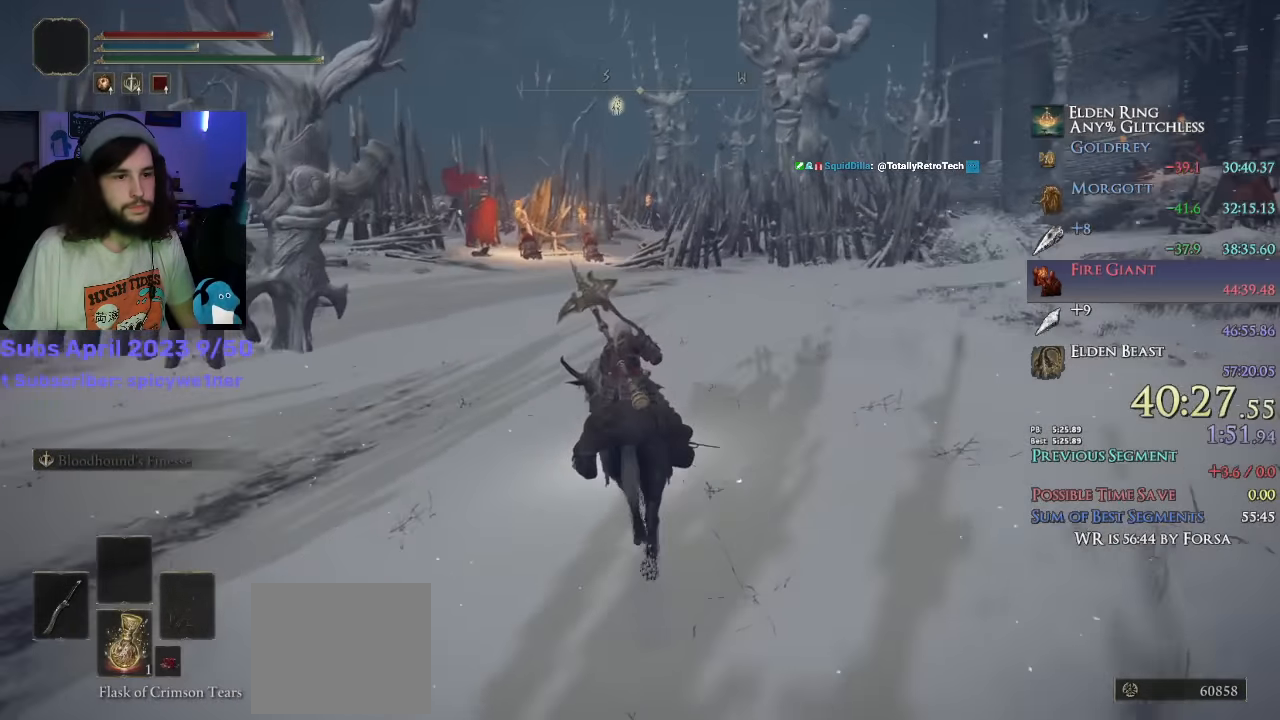
{"dt_ms": 500, "buttons": [], "left_stick": "up", "right_stick": "center", "events": [[150, "CIRCLE", "down"], [217, "CIRCLE", "up"]]}
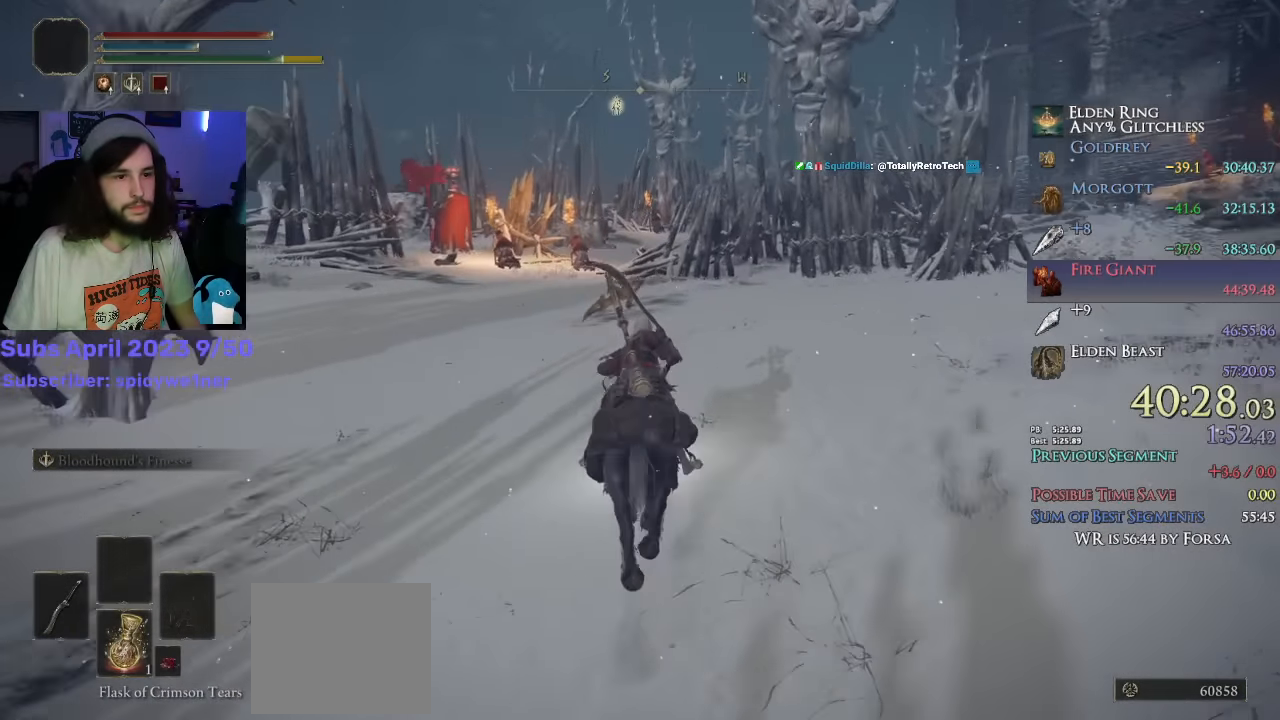
{"dt_ms": 500, "buttons": [], "left_stick": "up", "right_stick": "center", "events": []}
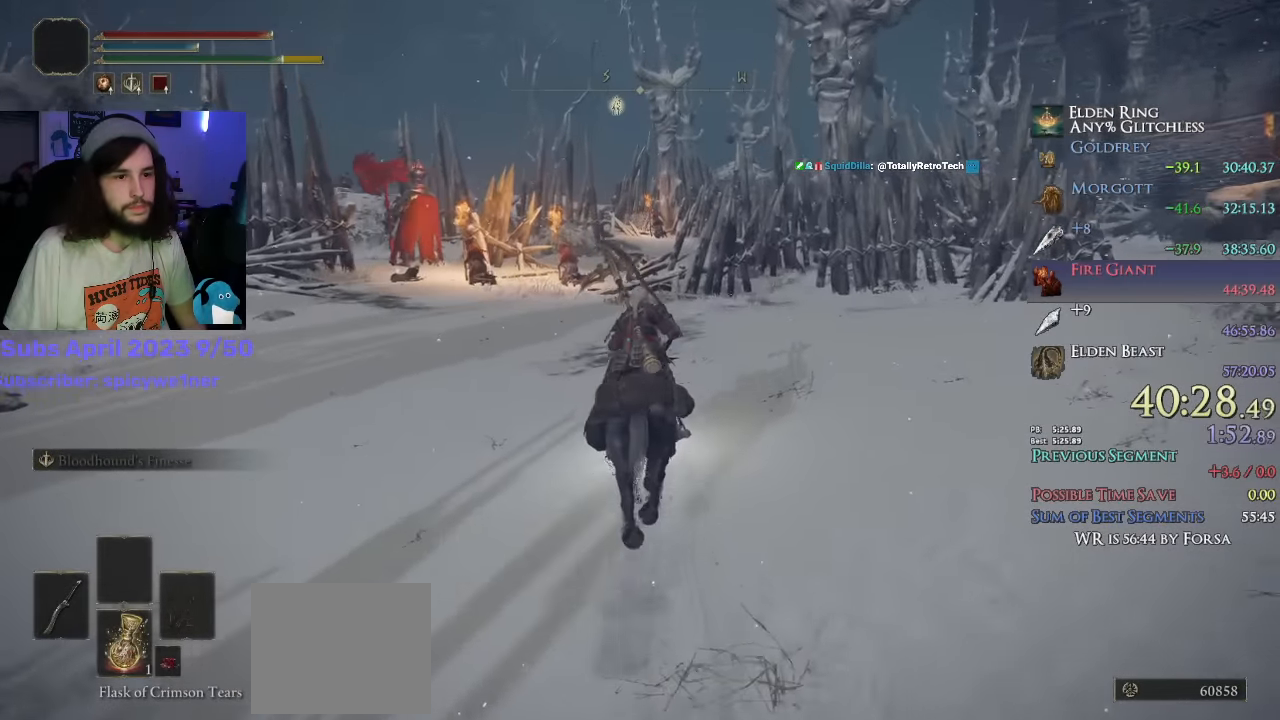
{"dt_ms": 500, "buttons": [], "left_stick": "up", "right_stick": "down", "events": [[217, "right_stick", "down"]]}